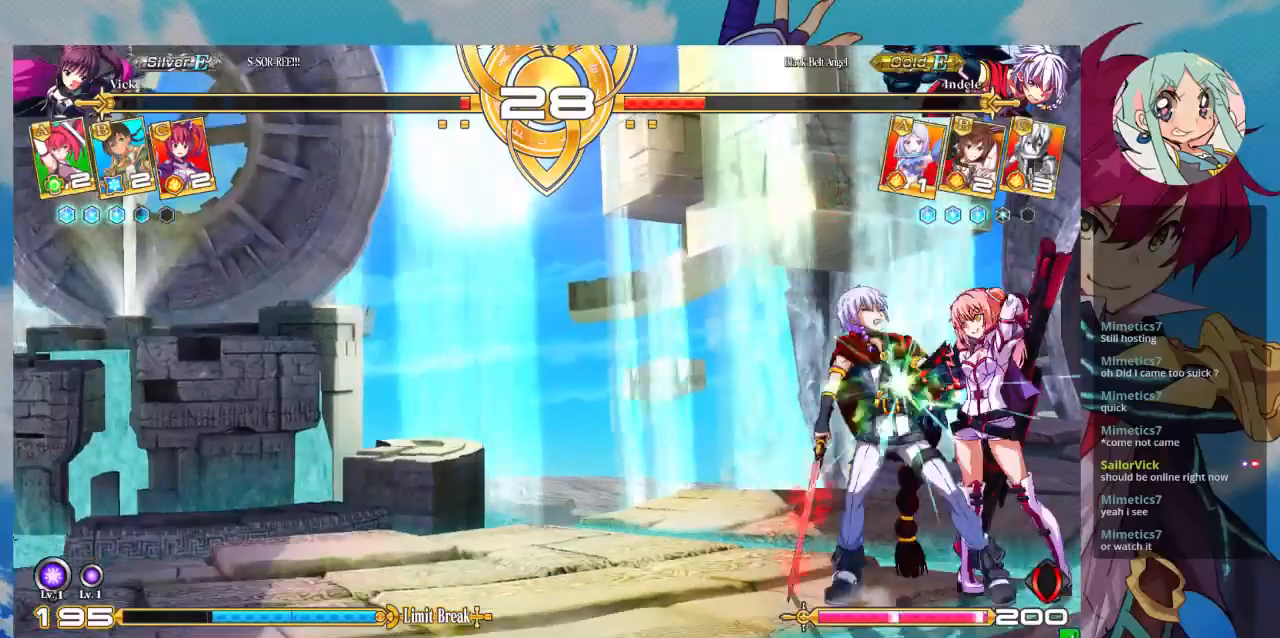
Gameplay with a controller (arcade stick); each line is a JSON object with the inputs held at the frame after it (dt_ms = milliseconds from this image to that frame). "events" lists button and stick changes between this image and that frame as [ms after this image, input, new state], when the widget could be followed in between. Not read: L3 R3.
{"dt_ms": 500, "buttons": [], "left_stick": "center", "events": [[367, "left_stick", "center"]]}
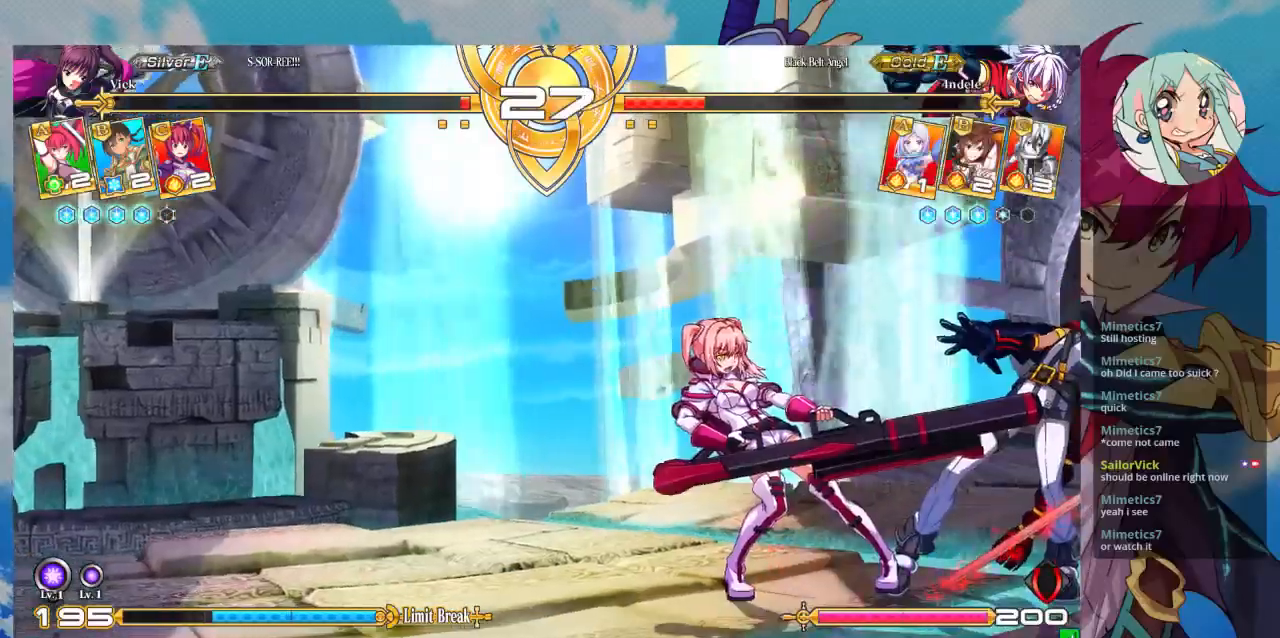
{"dt_ms": 500, "buttons": [], "left_stick": "center", "events": []}
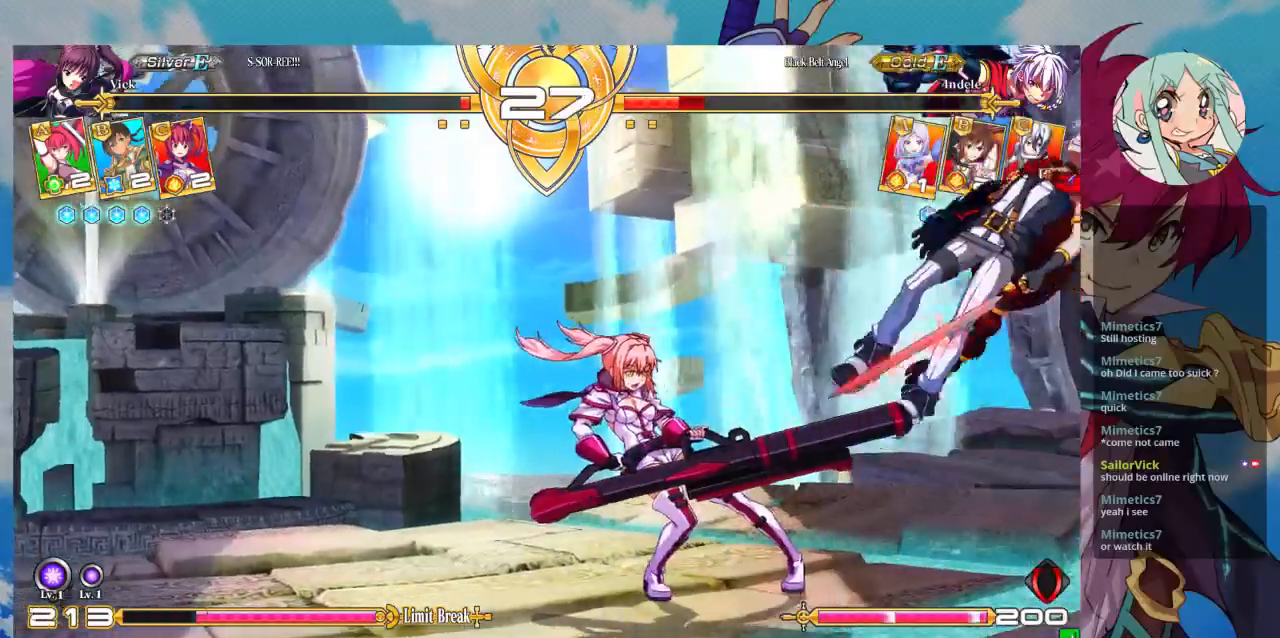
{"dt_ms": 1000, "buttons": [], "left_stick": "down"}
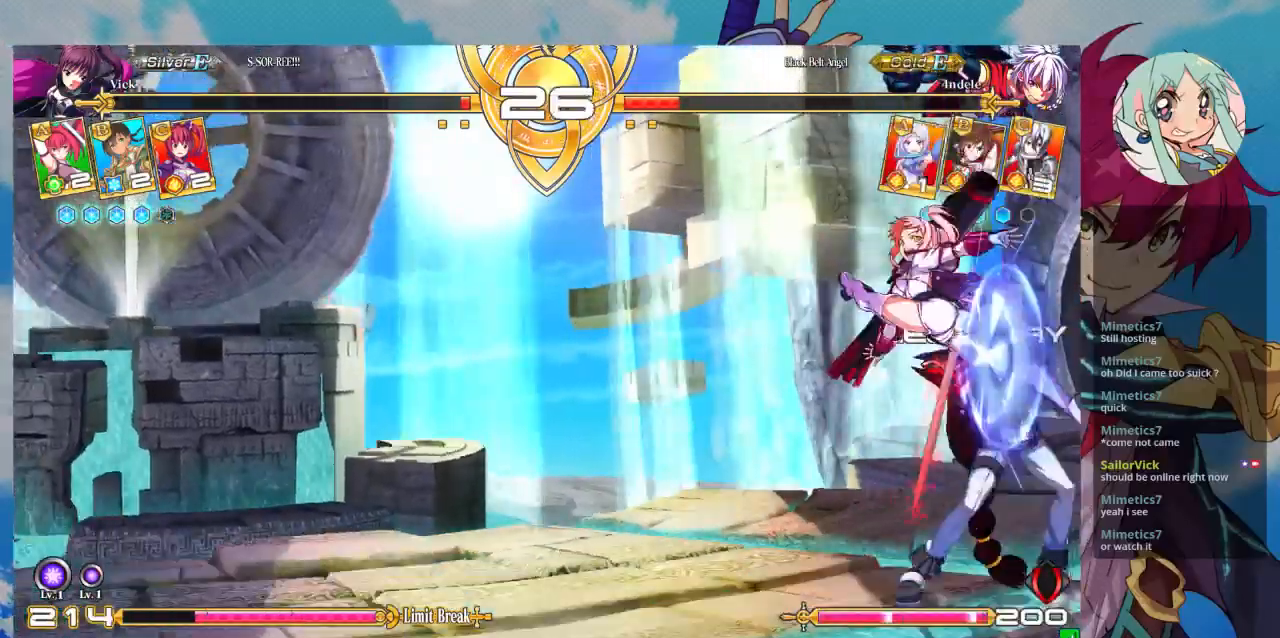
{"dt_ms": 500, "buttons": [], "left_stick": "down-left", "events": [[67, "left_stick", "down-left"], [267, "SQUARE", "down"], [400, "SQUARE", "up"]]}
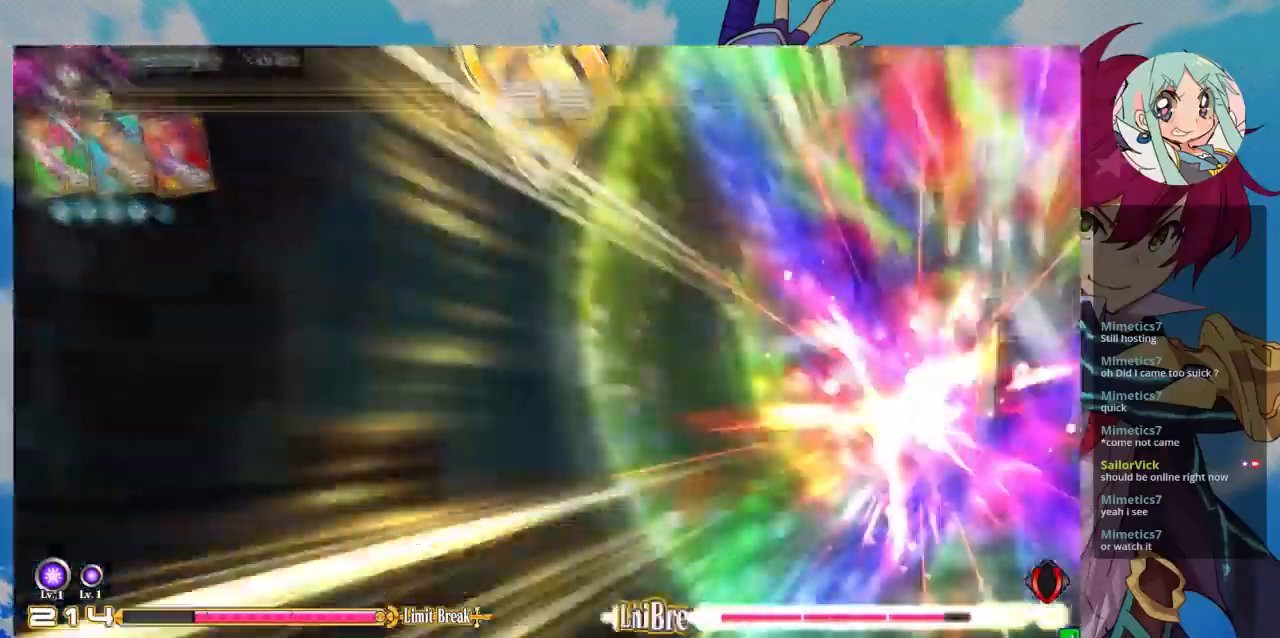
{"dt_ms": 500, "buttons": ["SQUARE"], "left_stick": "right", "events": [[100, "SQUARE", "down"], [167, "SQUARE", "up"], [400, "left_stick", "center"], [467, "SQUARE", "down"], [467, "left_stick", "right"]]}
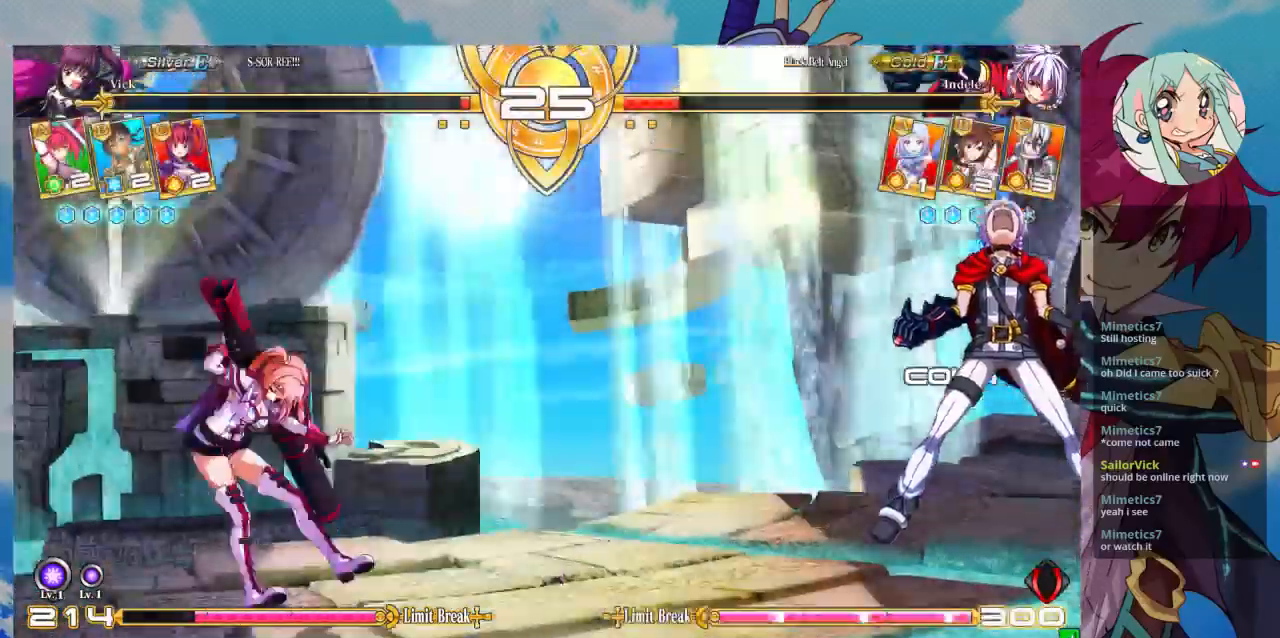
{"dt_ms": 500, "buttons": ["SQUARE"], "left_stick": "left", "events": [[200, "left_stick", "center"], [267, "left_stick", "left"]]}
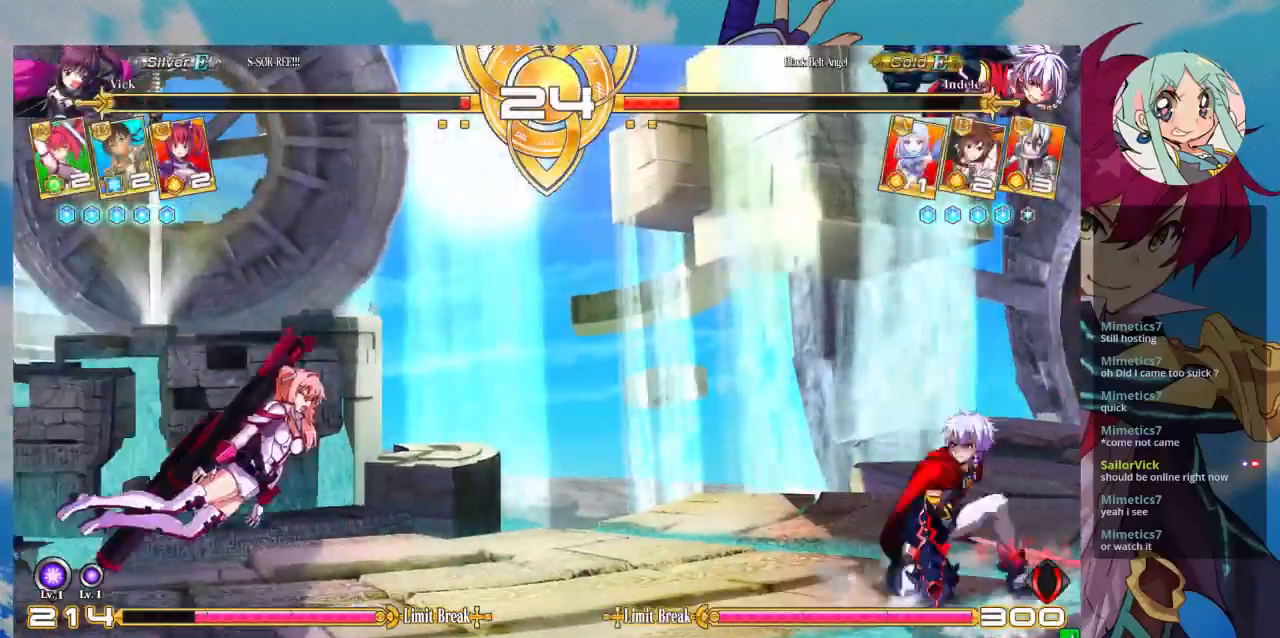
{"dt_ms": 1000, "buttons": [], "left_stick": "up-left"}
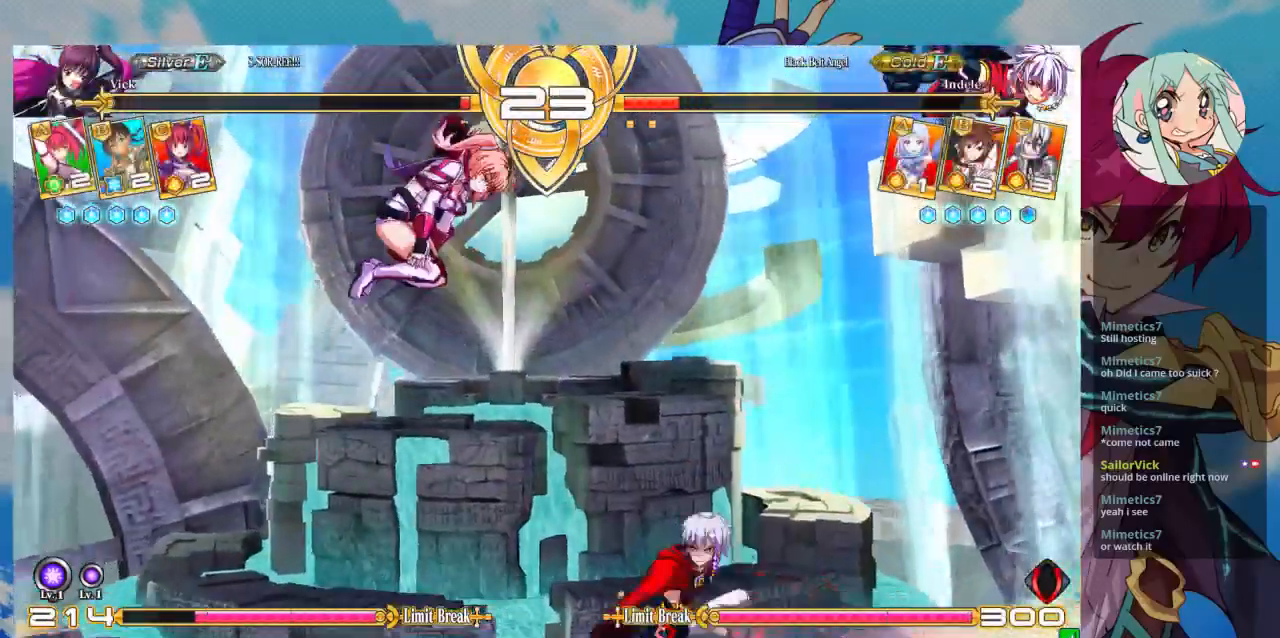
{"dt_ms": 500, "buttons": [], "left_stick": "left", "events": [[33, "left_stick", "center"], [67, "SQUARE", "down"], [167, "SQUARE", "up"], [333, "CROSS", "down"], [400, "CROSS", "up"], [500, "left_stick", "left"]]}
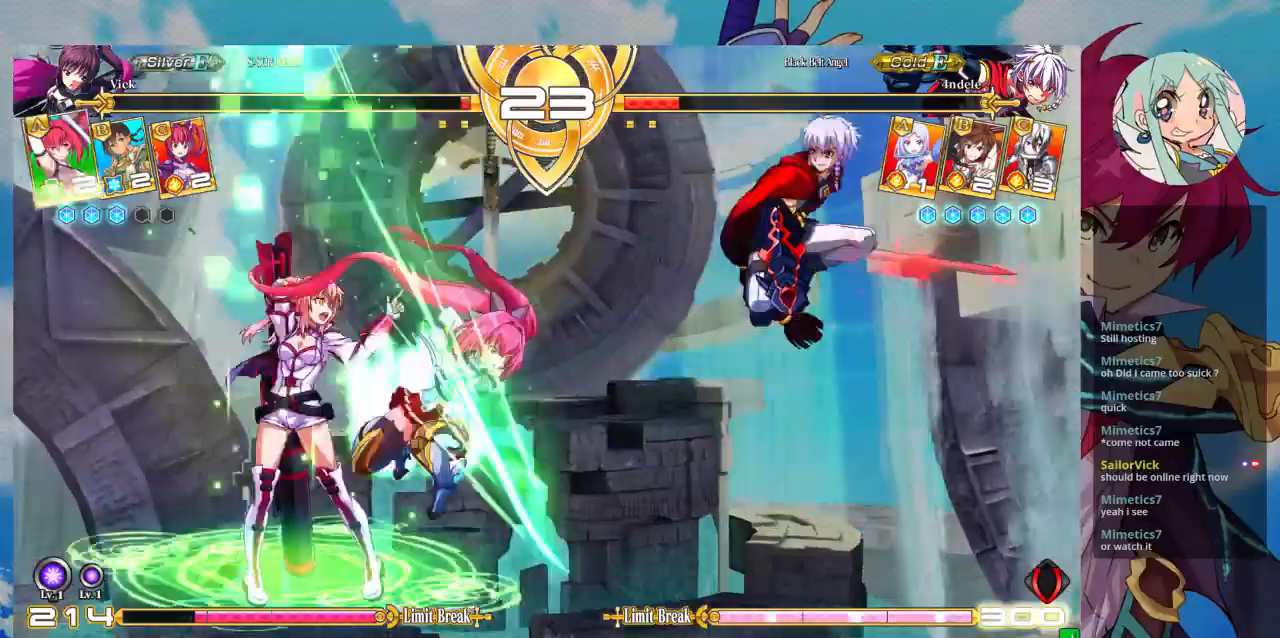
{"dt_ms": 500, "buttons": [], "left_stick": "left", "events": [[33, "CROSS", "down"], [100, "CROSS", "up"], [167, "CROSS", "down"], [233, "CROSS", "up"], [300, "CROSS", "down"], [367, "CROSS", "up"]]}
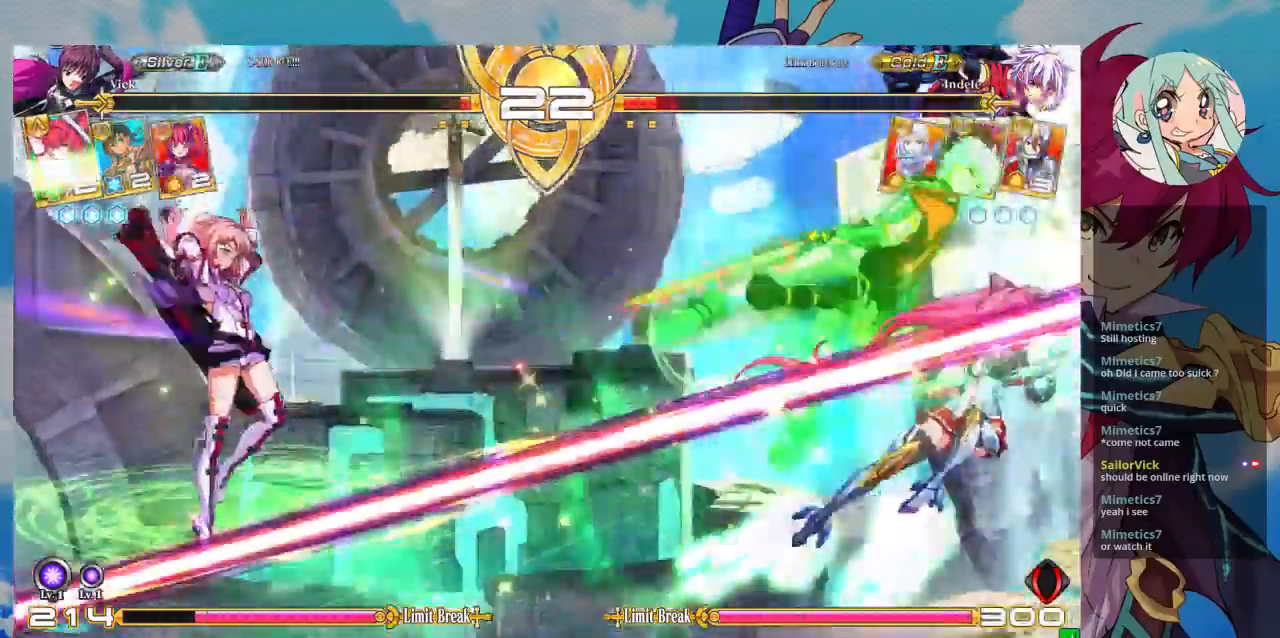
{"dt_ms": 500, "buttons": [], "left_stick": "center", "events": [[367, "left_stick", "right"], [433, "left_stick", "center"]]}
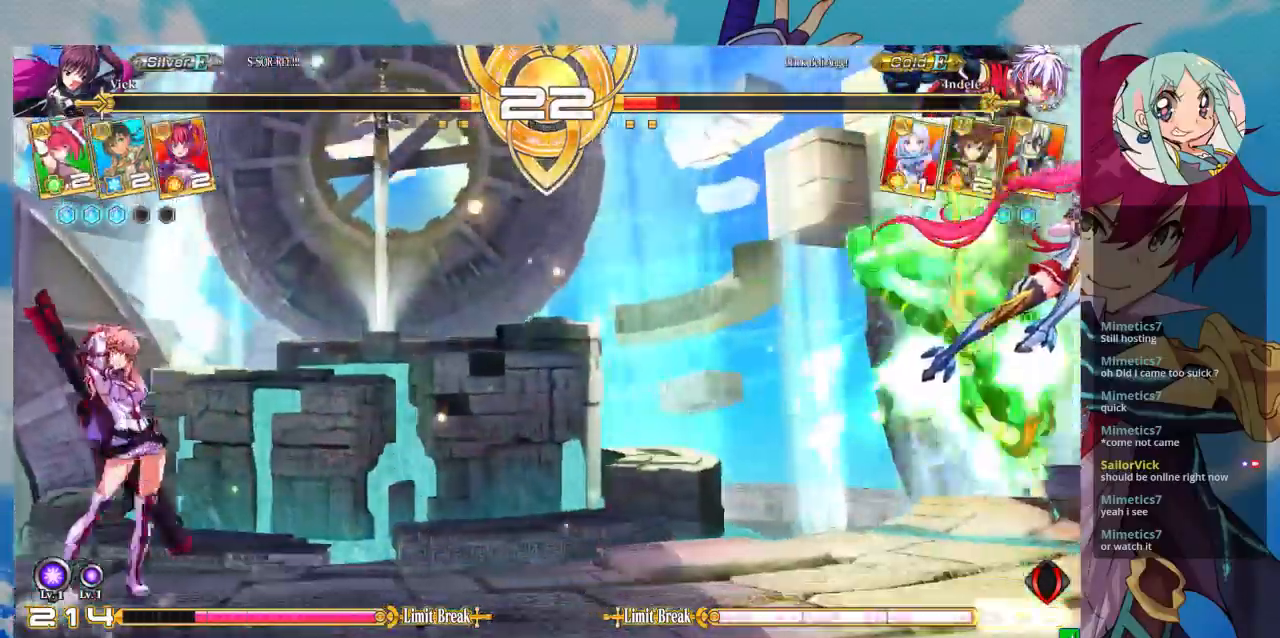
{"dt_ms": 500, "buttons": [], "left_stick": "right", "events": [[33, "left_stick", "right"]]}
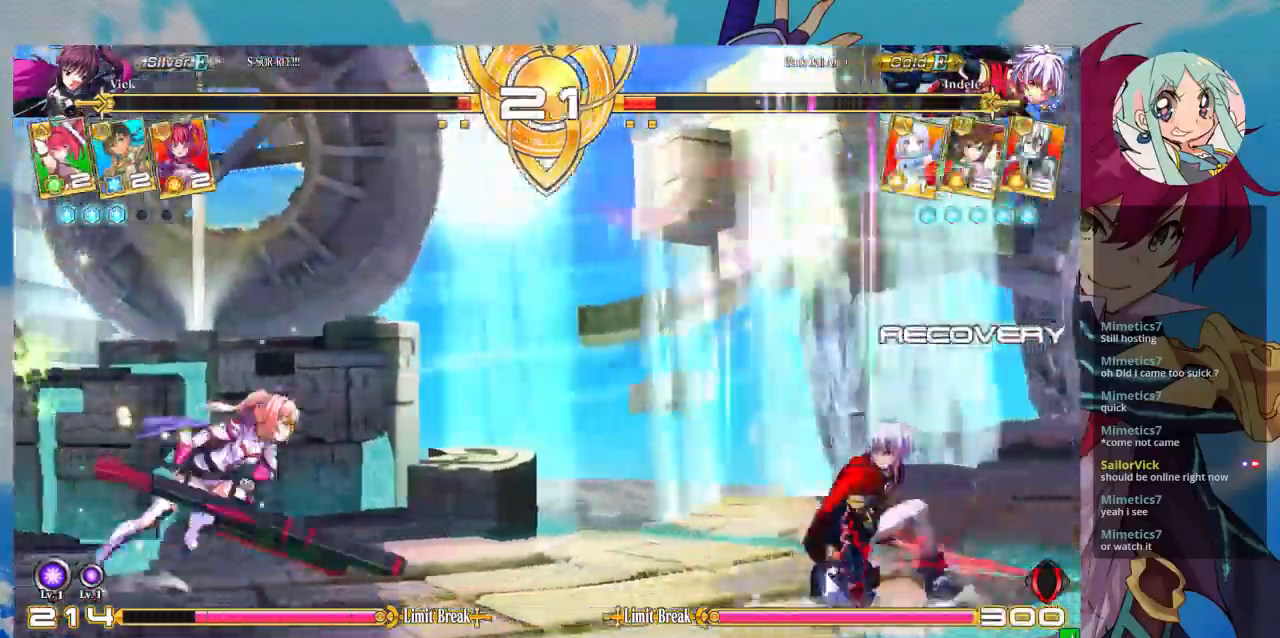
{"dt_ms": 500, "buttons": [], "left_stick": "right", "events": [[167, "left_stick", "up"], [233, "left_stick", "right"], [333, "R1", "down"], [333, "TRIANGLE", "down"], [433, "R1", "up"], [433, "TRIANGLE", "up"]]}
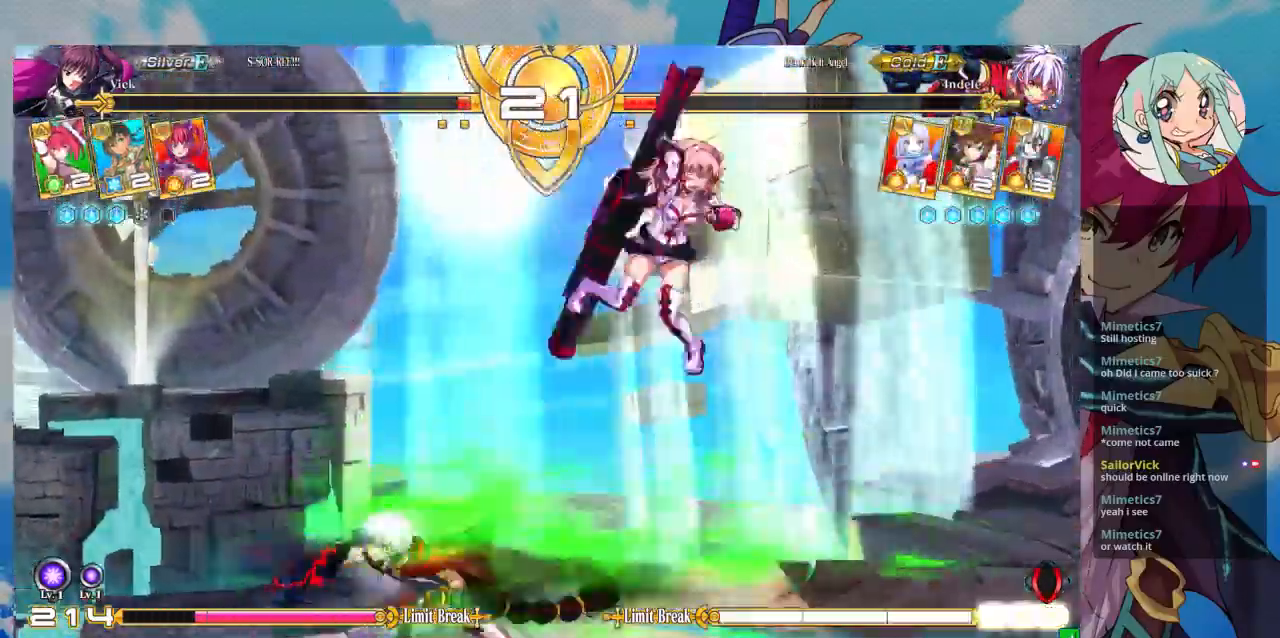
{"dt_ms": 500, "buttons": [], "left_stick": "right", "events": [[33, "R1", "down"], [33, "TRIANGLE", "down"], [133, "R1", "up"], [133, "TRIANGLE", "up"], [167, "left_stick", "center"], [433, "left_stick", "right"]]}
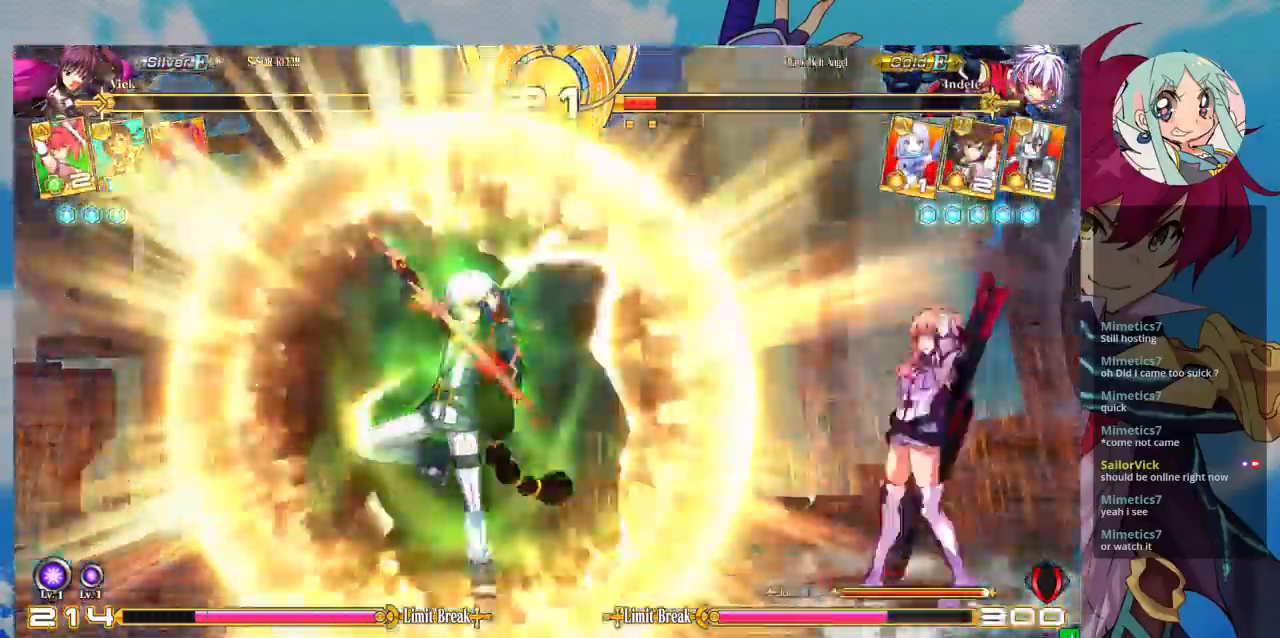
{"dt_ms": 500, "buttons": [], "left_stick": "left", "events": [[300, "left_stick", "up-left"], [467, "left_stick", "left"]]}
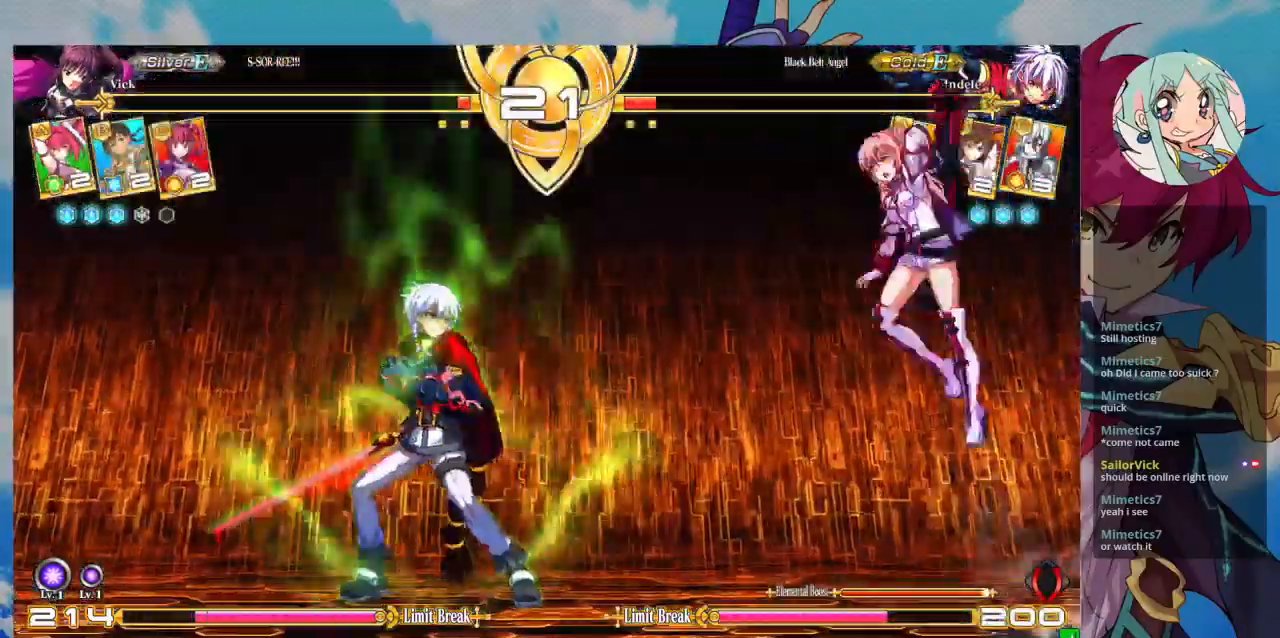
{"dt_ms": 500, "buttons": [], "left_stick": "down-right", "events": [[133, "R1", "down"], [133, "TRIANGLE", "down"], [233, "R1", "up"], [233, "TRIANGLE", "up"], [300, "R1", "down"], [300, "TRIANGLE", "down"], [400, "R1", "up"], [400, "TRIANGLE", "up"], [467, "R1", "down"], [467, "TRIANGLE", "down"], [467, "left_stick", "down-right"], [500, "R1", "up"], [500, "TRIANGLE", "up"]]}
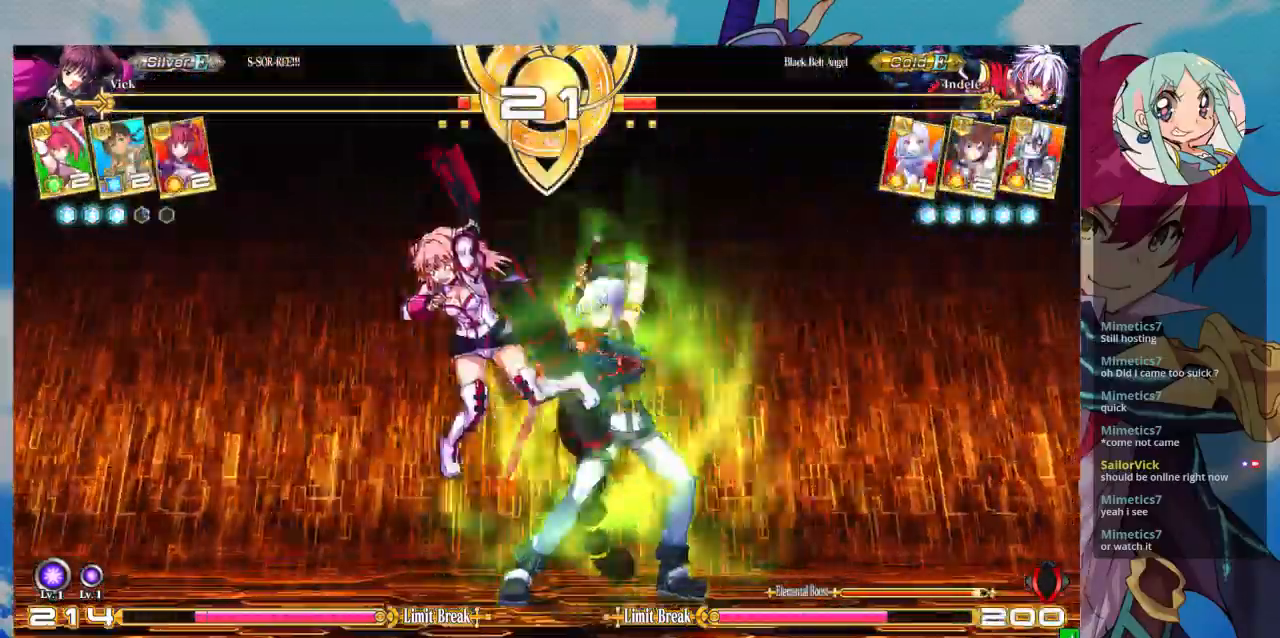
{"dt_ms": 500, "buttons": [], "left_stick": "down-left", "events": [[100, "SQUARE", "down"], [167, "left_stick", "down-left"], [267, "SQUARE", "up"]]}
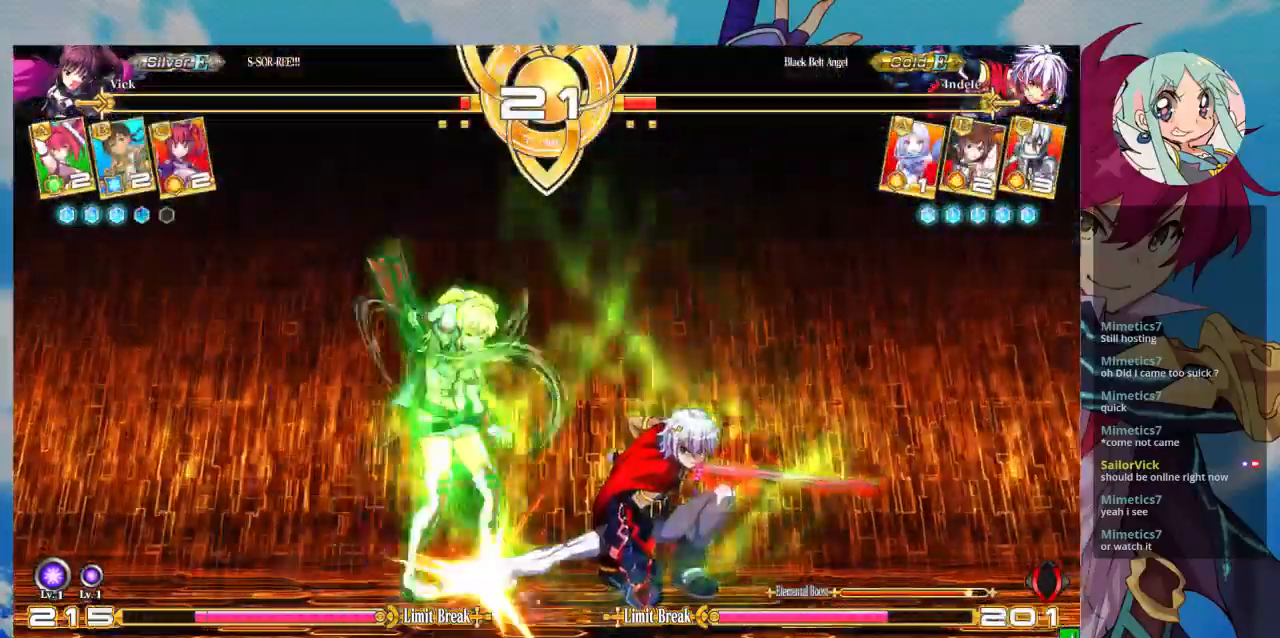
{"dt_ms": 500, "buttons": ["SQUARE", "TRIANGLE", "R1"], "left_stick": "down-left", "events": [[33, "SQUARE", "down"], [233, "SQUARE", "up"], [500, "R1", "down"], [500, "SQUARE", "down"], [500, "TRIANGLE", "down"]]}
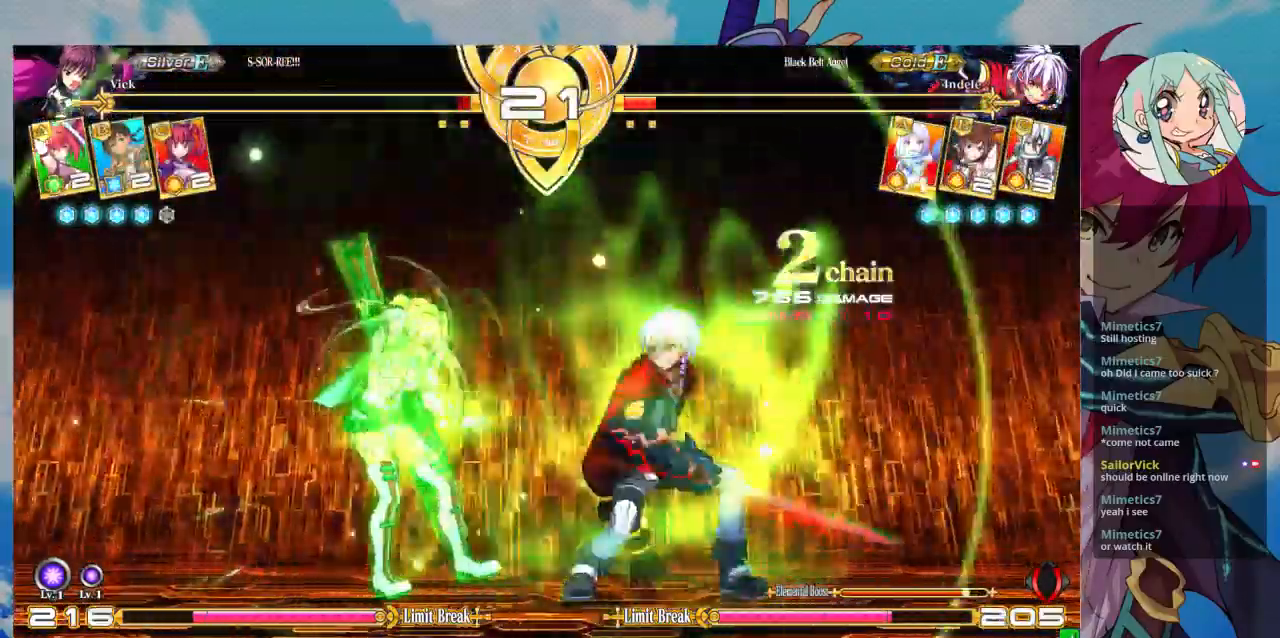
{"dt_ms": 500, "buttons": [], "left_stick": "down-left", "events": [[67, "SQUARE", "up"], [67, "TRIANGLE", "up"], [100, "R1", "up"], [300, "CROSS", "down"], [300, "SQUARE", "down"], [367, "CROSS", "up"], [367, "SQUARE", "up"]]}
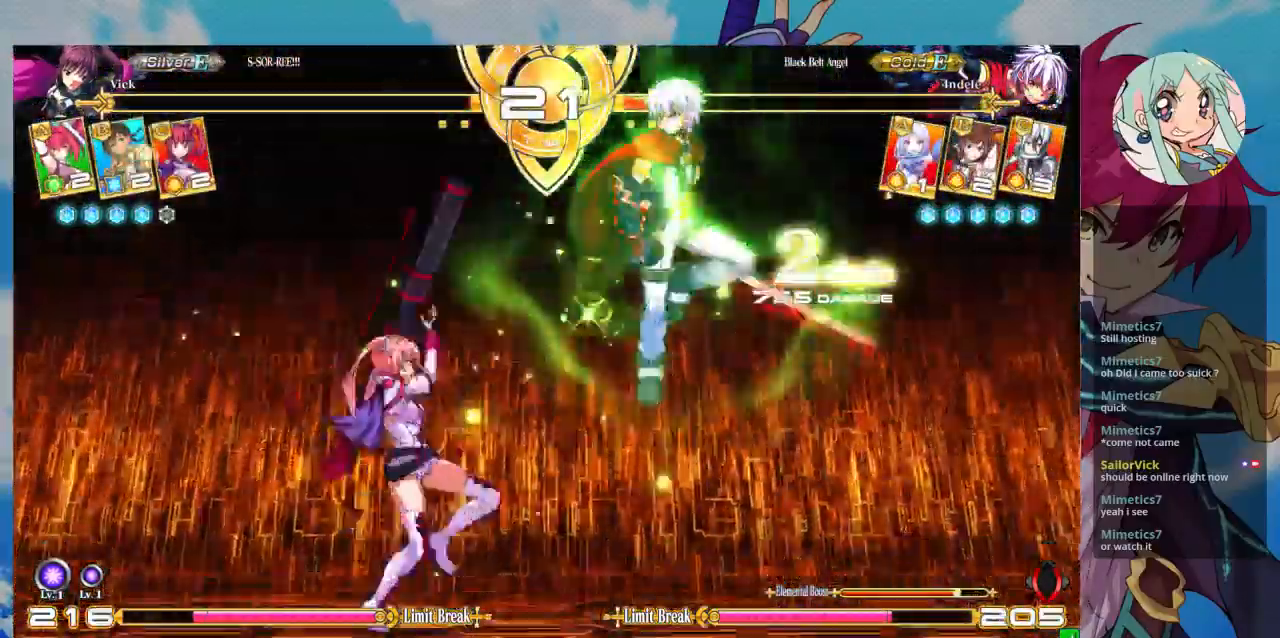
{"dt_ms": 500, "buttons": [], "left_stick": "down-left", "events": []}
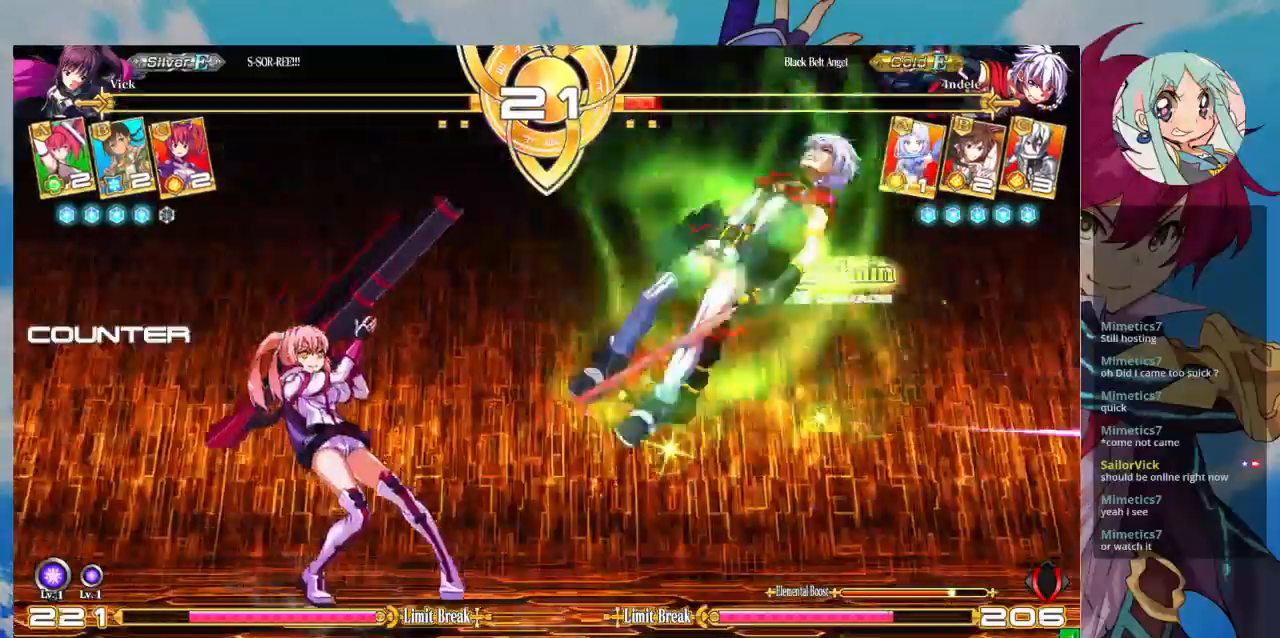
{"dt_ms": 500, "buttons": ["CROSS"], "left_stick": "center", "events": [[100, "left_stick", "left"], [233, "left_stick", "up-left"], [333, "CROSS", "down"], [400, "left_stick", "center"], [433, "CROSS", "up"], [467, "CROSS", "down"]]}
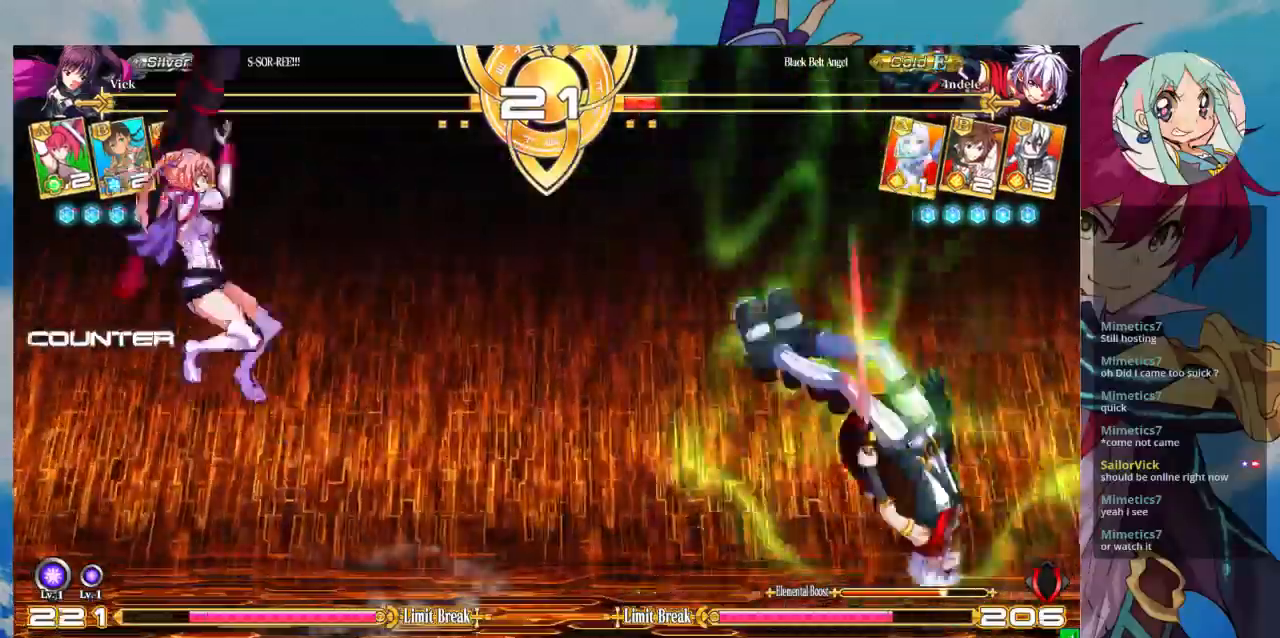
{"dt_ms": 500, "buttons": [], "left_stick": "center", "events": [[100, "CROSS", "up"]]}
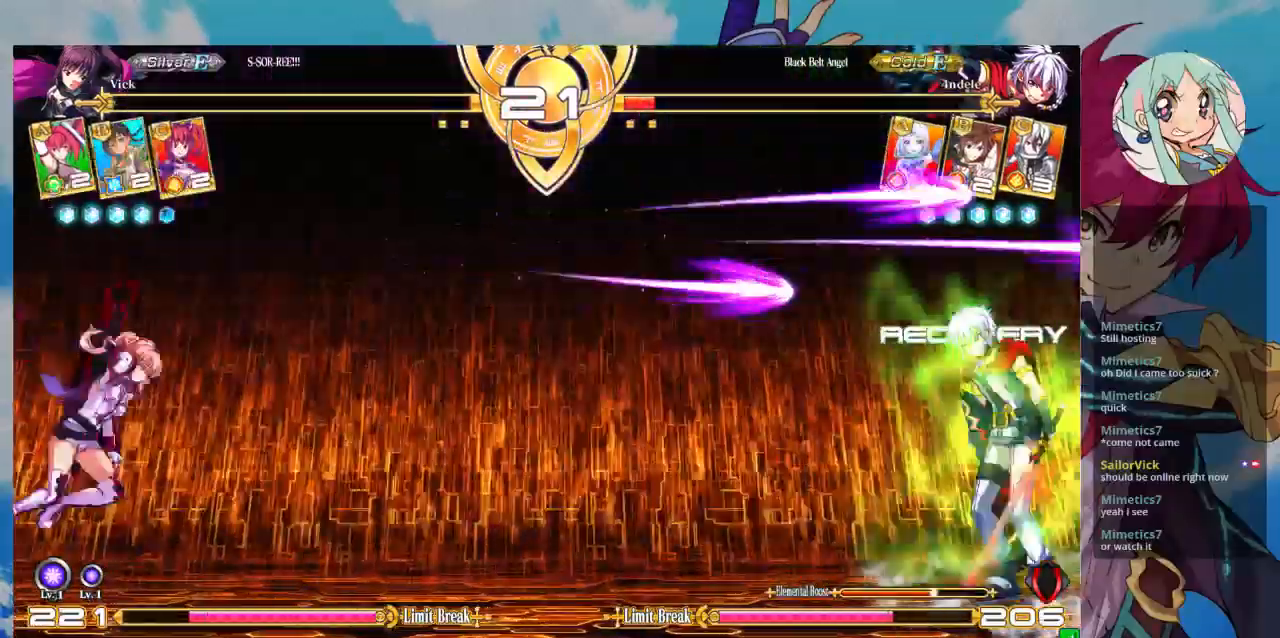
{"dt_ms": 500, "buttons": [], "left_stick": "left", "events": [[167, "left_stick", "down"], [267, "left_stick", "center"], [300, "R1", "down"], [367, "R1", "up"], [433, "left_stick", "down"], [500, "left_stick", "left"]]}
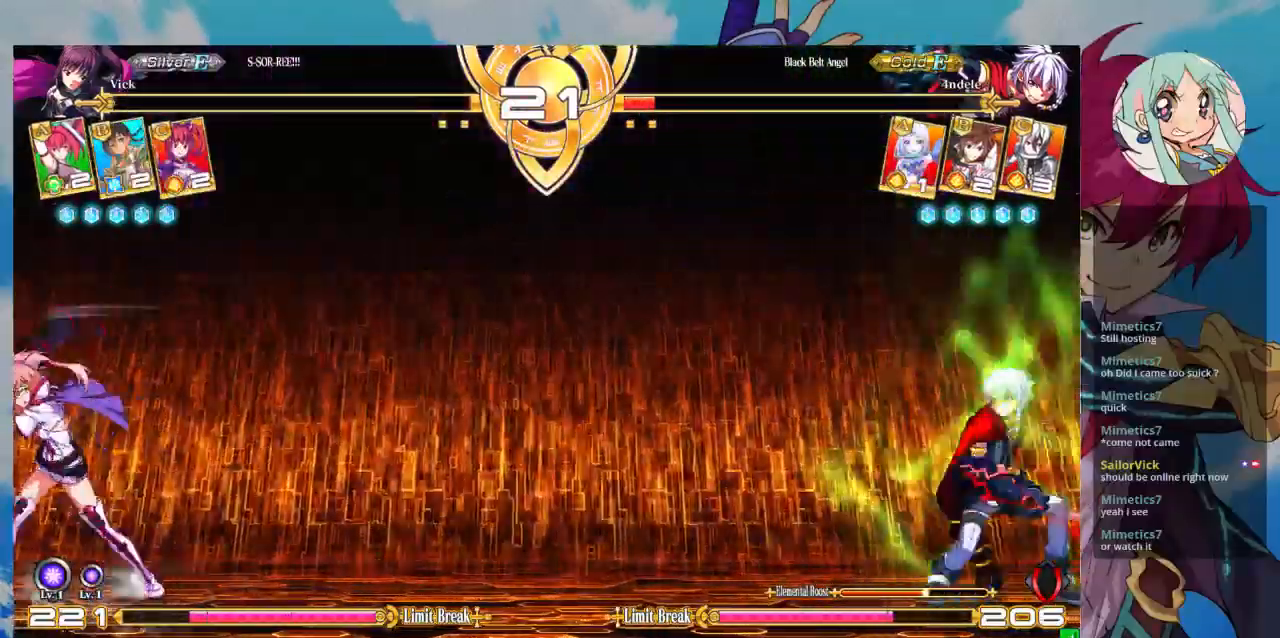
{"dt_ms": 500, "buttons": [], "left_stick": "center"}
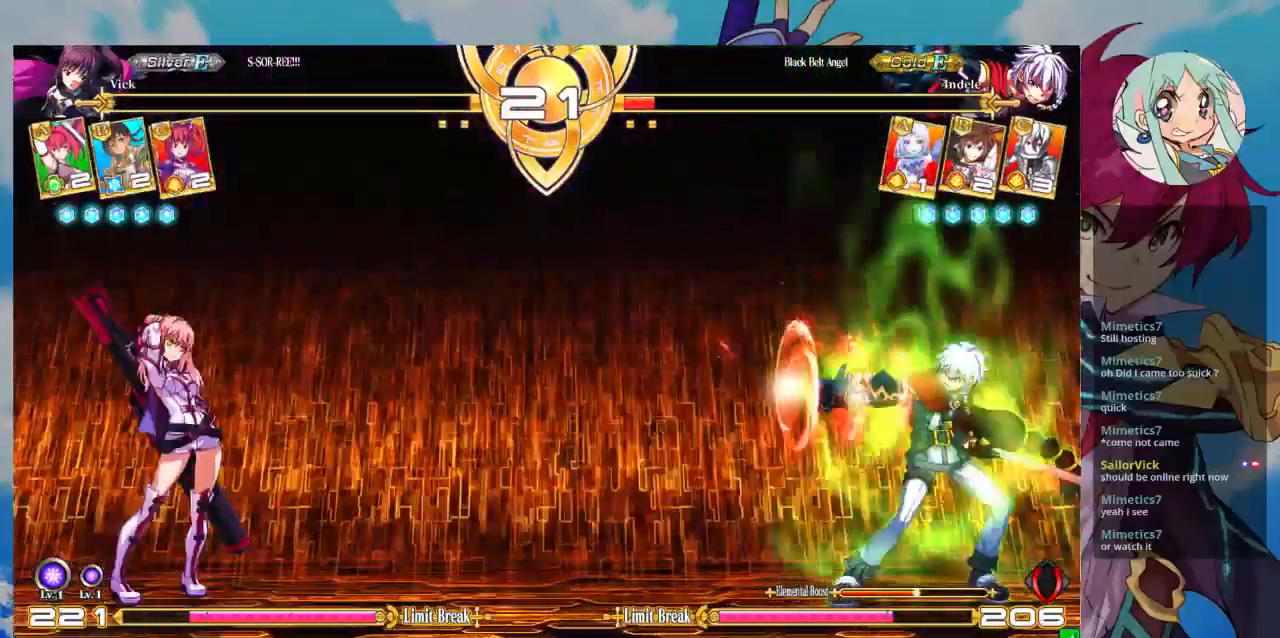
{"dt_ms": 500, "buttons": [], "left_stick": "up-left", "events": [[67, "left_stick", "left"], [233, "left_stick", "up-left"]]}
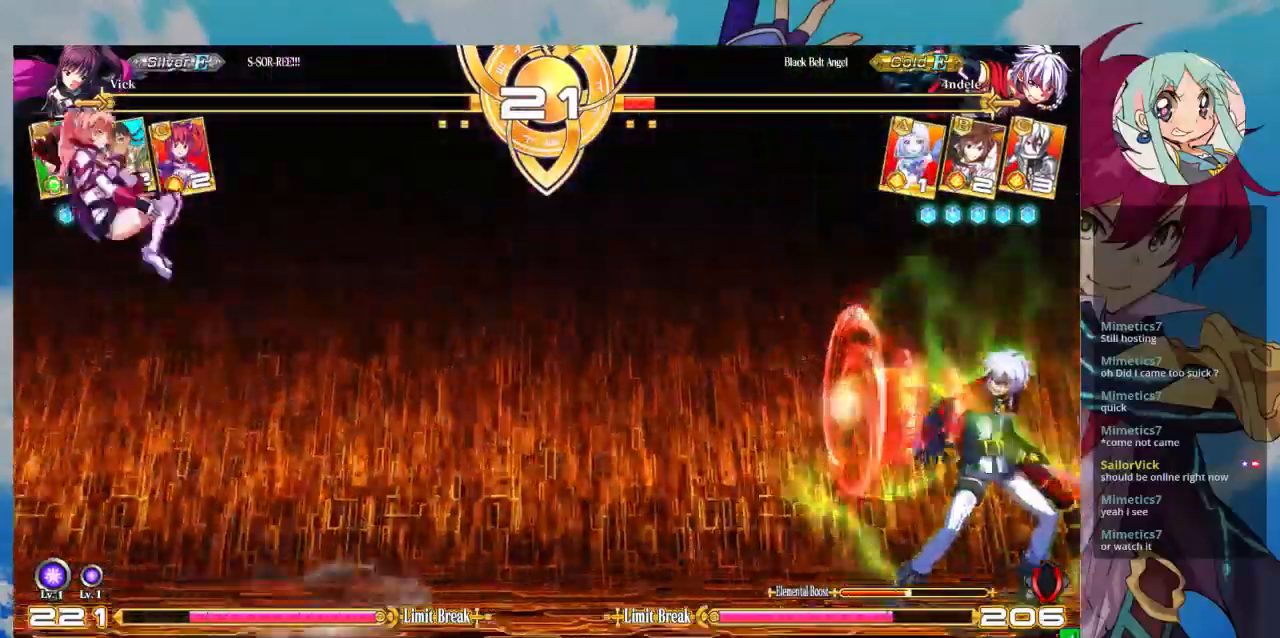
{"dt_ms": 500, "buttons": [], "left_stick": "left"}
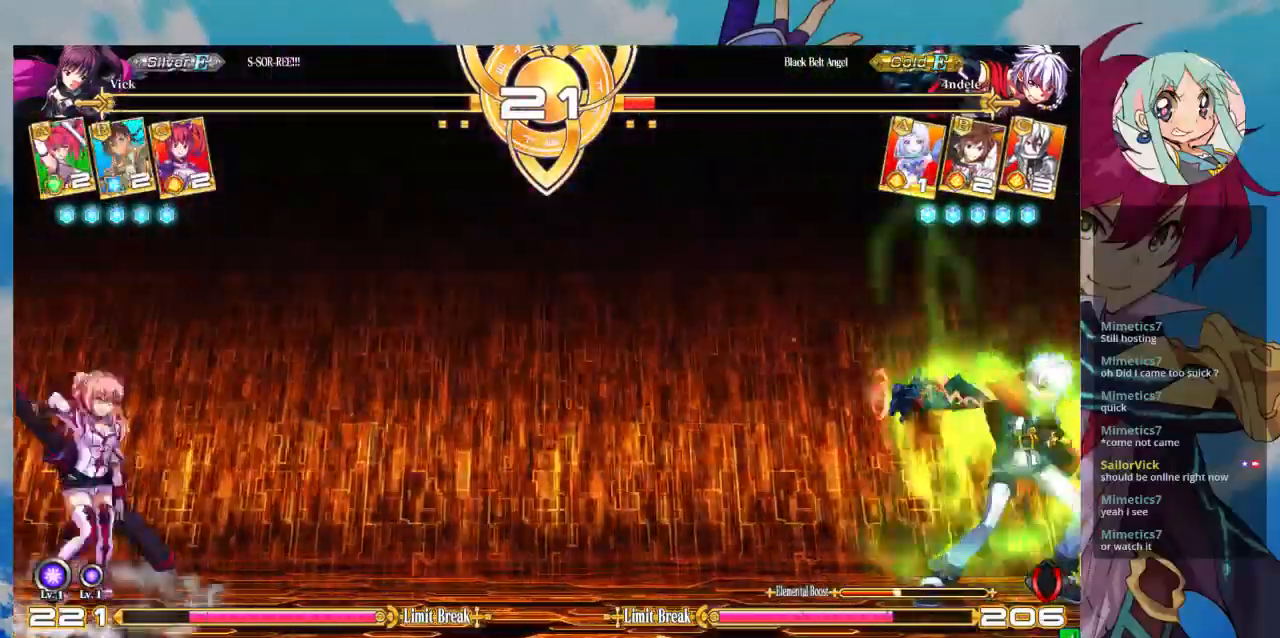
{"dt_ms": 500, "buttons": [], "left_stick": "center", "events": [[33, "TRIANGLE", "down"], [33, "left_stick", "center"], [100, "TRIANGLE", "up"], [133, "left_stick", "down"], [233, "CROSS", "down"], [267, "left_stick", "center"], [333, "CROSS", "up"], [400, "left_stick", "left"], [433, "CROSS", "down"], [467, "left_stick", "center"], [500, "CROSS", "up"]]}
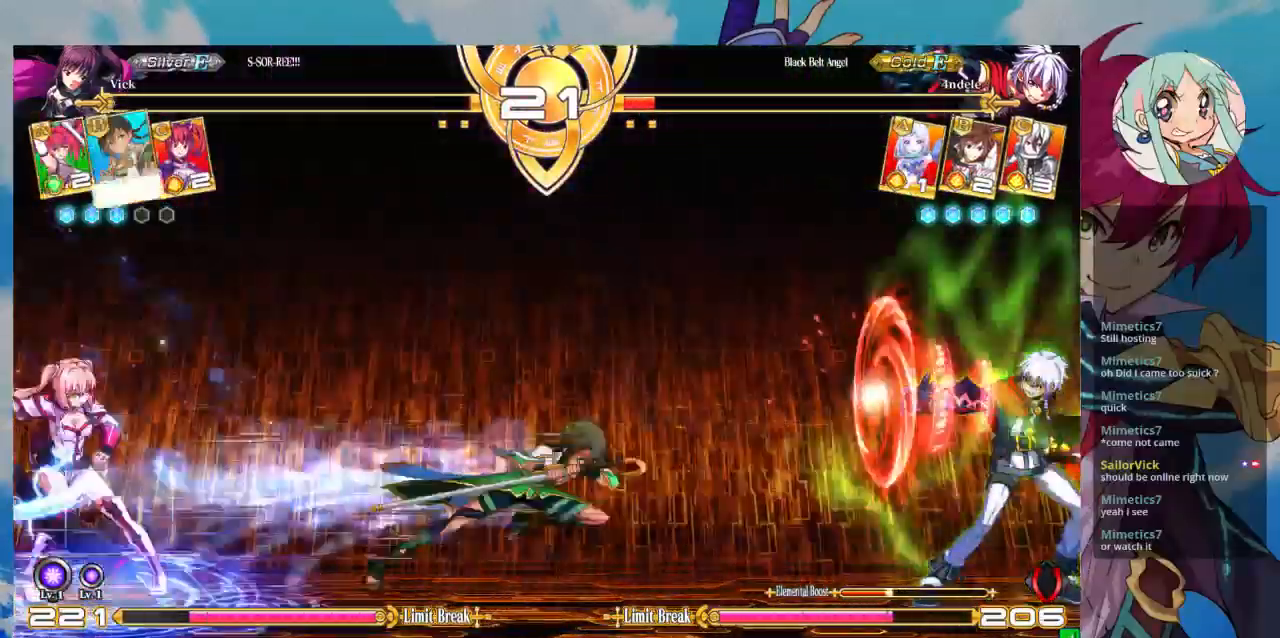
{"dt_ms": 500, "buttons": [], "left_stick": "center", "events": [[67, "CROSS", "down"], [133, "CROSS", "up"], [200, "CROSS", "down"], [300, "CROSS", "up"], [433, "left_stick", "right"], [500, "left_stick", "center"]]}
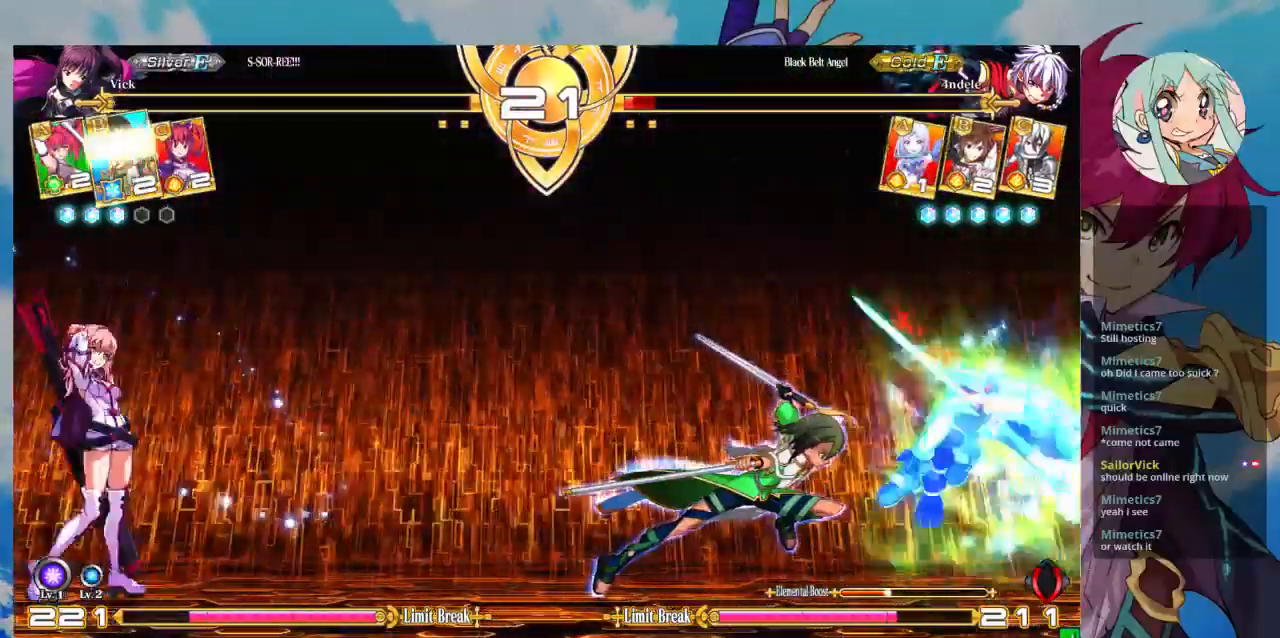
{"dt_ms": 500, "buttons": [], "left_stick": "right", "events": [[67, "left_stick", "right"]]}
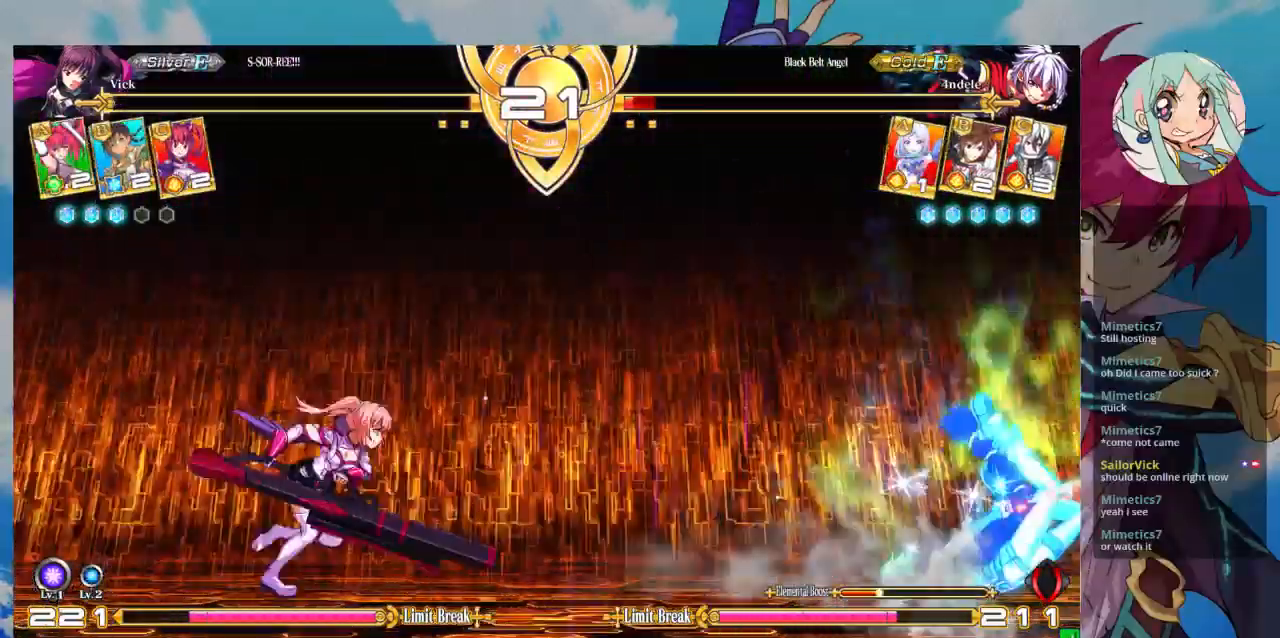
{"dt_ms": 500, "buttons": ["R1"], "left_stick": "center", "events": [[267, "TRIANGLE", "down"], [367, "left_stick", "center"], [433, "TRIANGLE", "up"], [467, "R1", "down"]]}
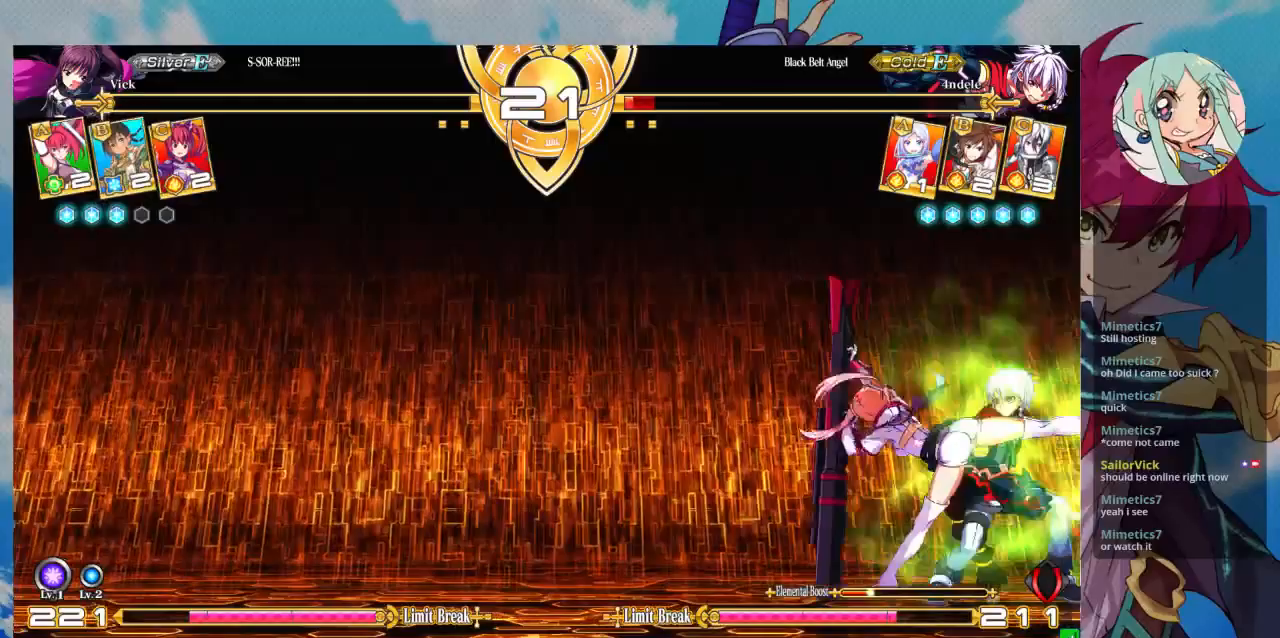
{"dt_ms": 1000, "buttons": [], "left_stick": "down-left"}
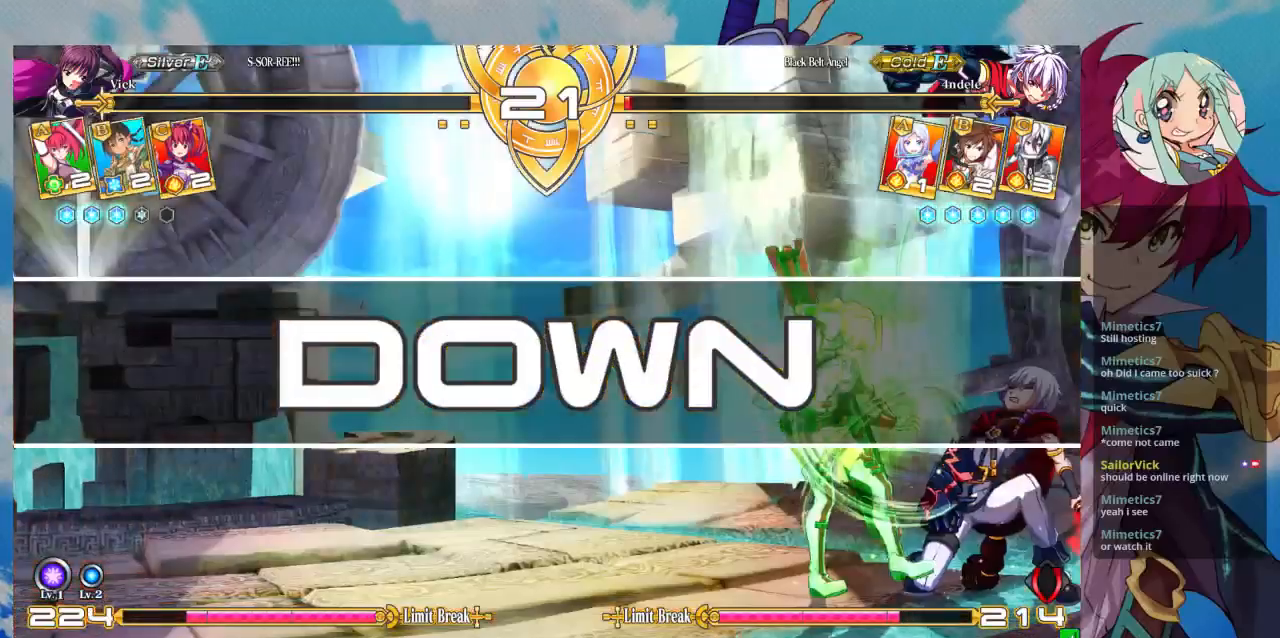
{"dt_ms": 500, "buttons": [], "left_stick": "center", "events": [[133, "left_stick", "center"]]}